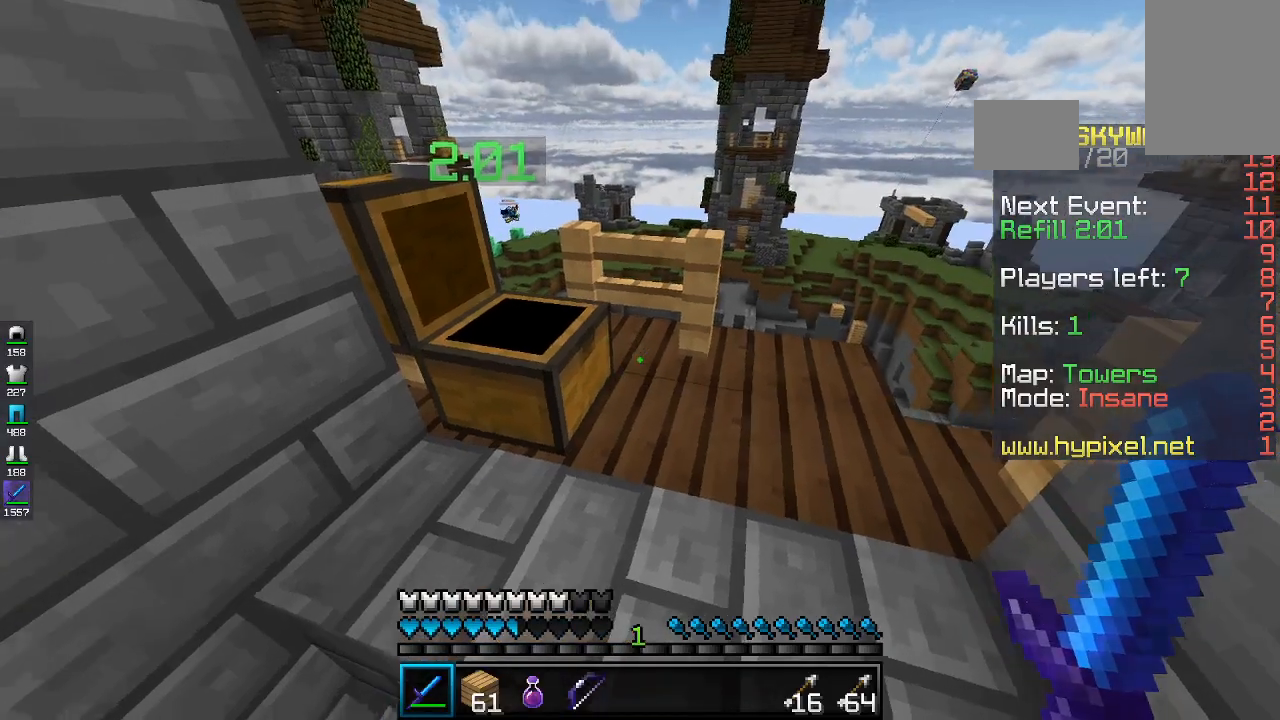
Gameplay with keyboard and mouse; each line is a JSON object with the keys and mouse buttons held at the frame after it. "events" lists presses ("down") and releases ("up") of "a", "d", "s", "space", "w", "mouse_left" and "mouse_right" between this image and that frame as [ms after this image, input, new state], when the widget could be followed in between. "mouse_left", "mouse_right" = the "left", "right" buttons of the "mouse" list. No other keys are recorded. Fast repeated clicks can show as one long hold. Mouse movement is not recorded.
{"keys": [], "mouse": [], "events": [[133, "d", "down"], [433, "d", "up"]]}
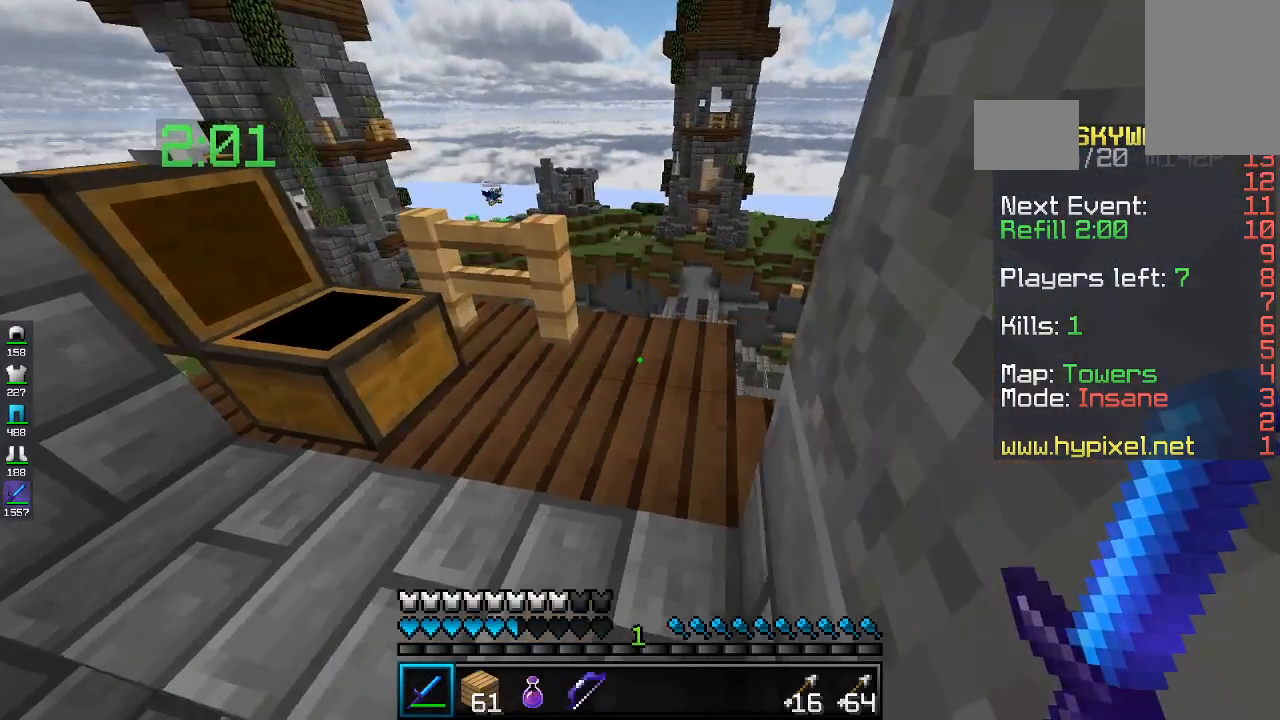
{"keys": ["w"], "mouse": [], "events": [[433, "w", "down"]]}
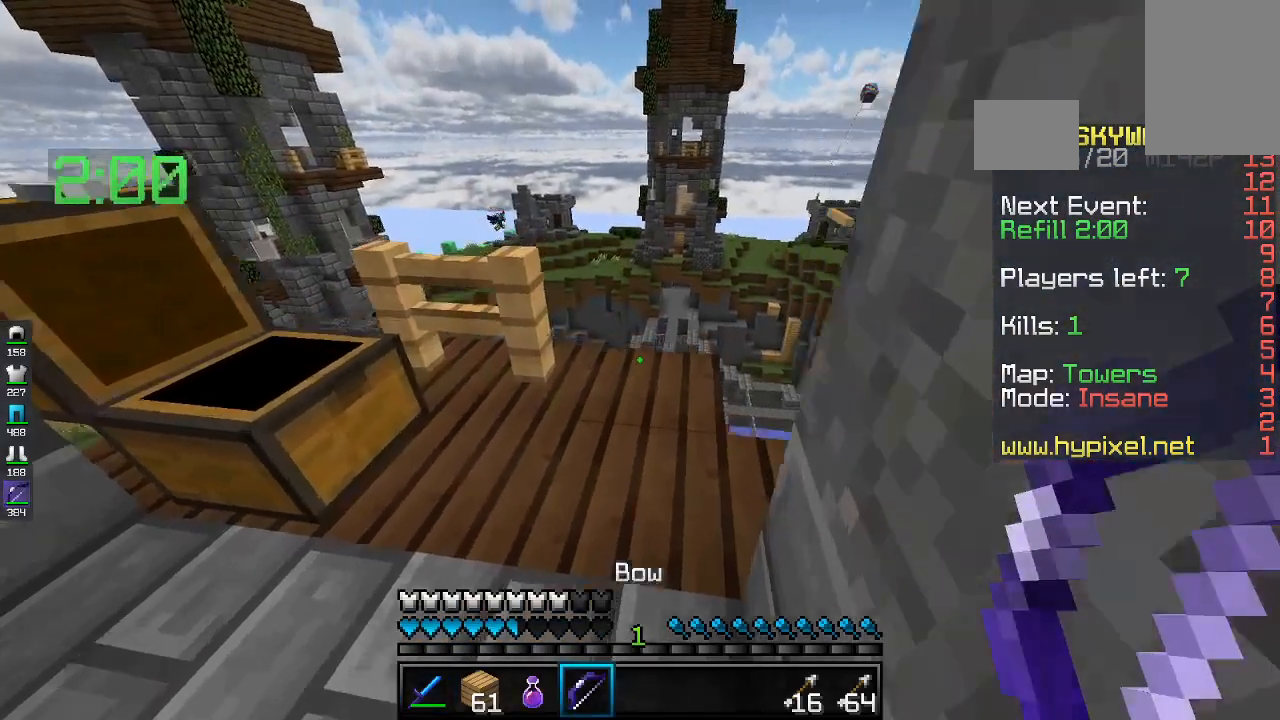
{"keys": [], "mouse": [], "events": [[400, "w", "up"]]}
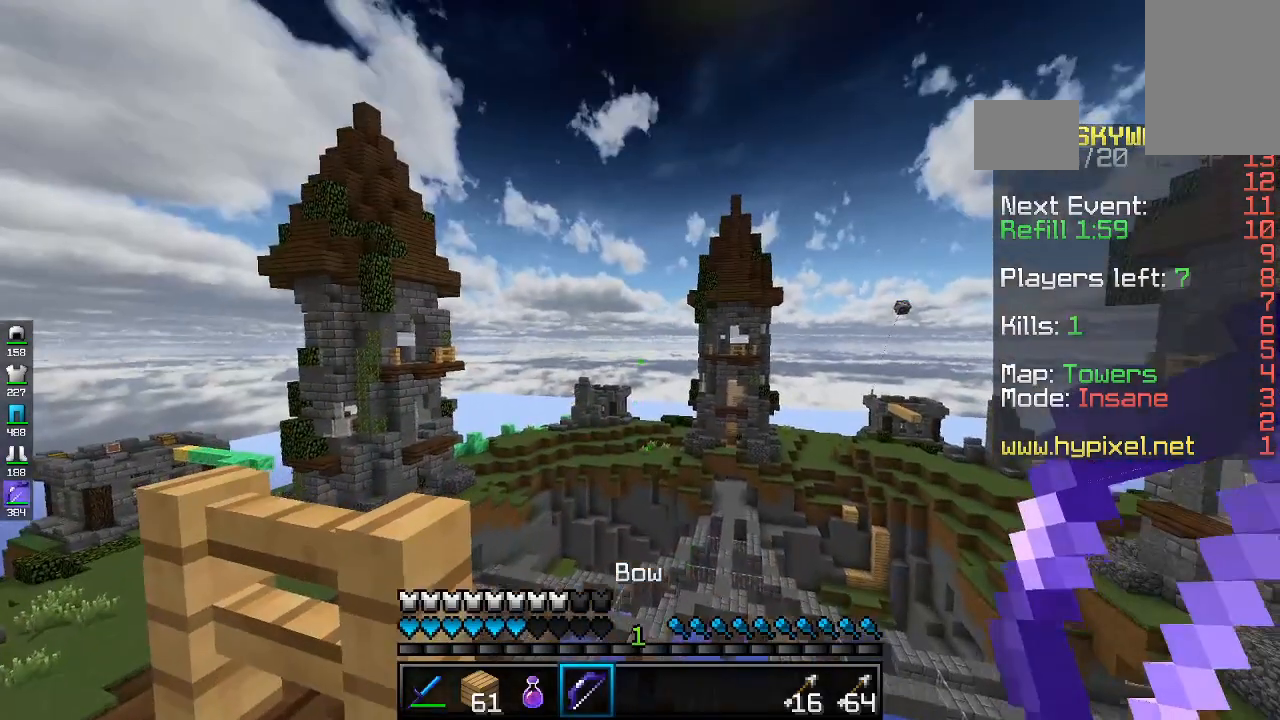
{"keys": [], "mouse": ["right"], "events": [[33, "mouse_right", "down"]]}
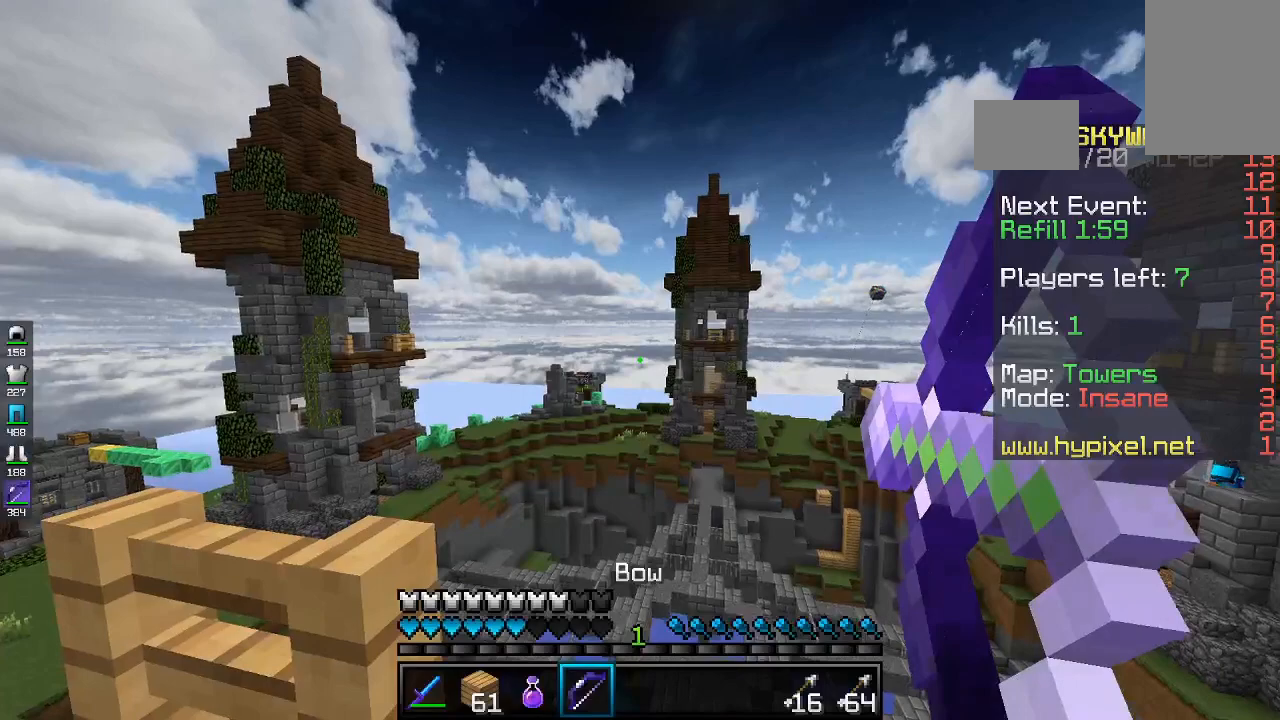
{"keys": [], "mouse": ["right"], "events": []}
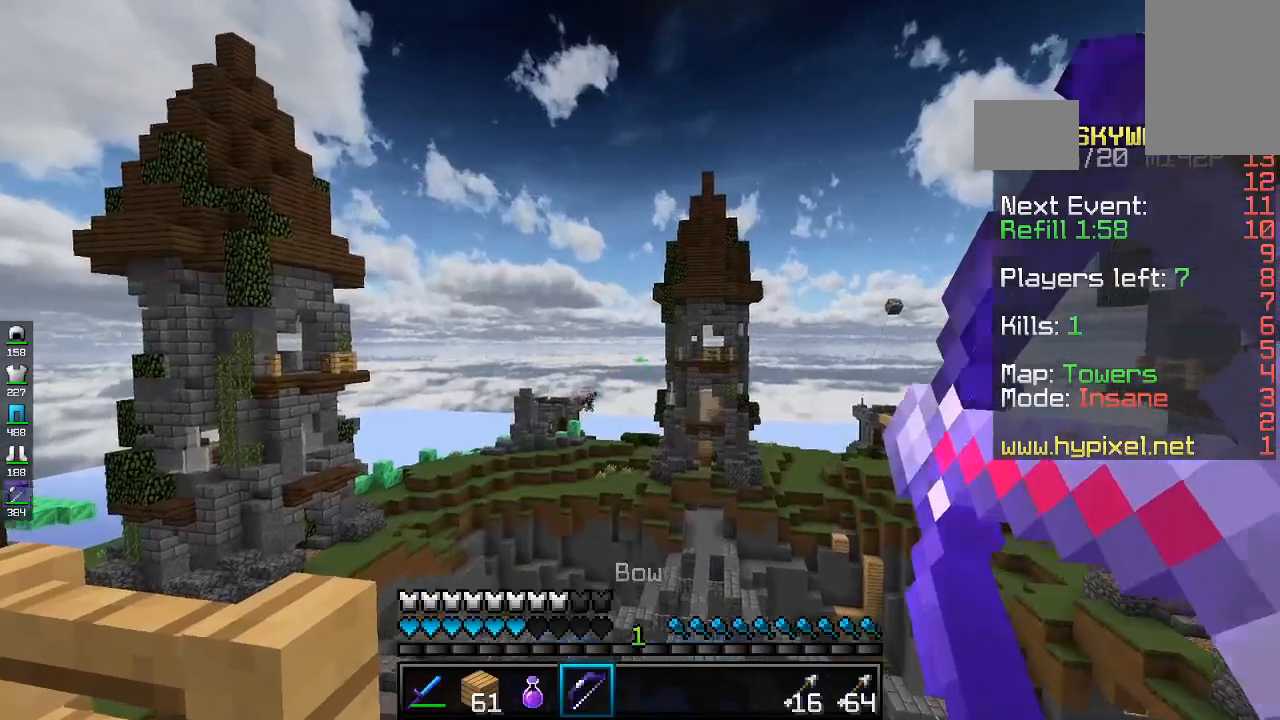
{"keys": [], "mouse": ["right"], "events": [[67, "mouse_right", "up"], [133, "a", "down"], [267, "a", "up"], [267, "mouse_right", "down"]]}
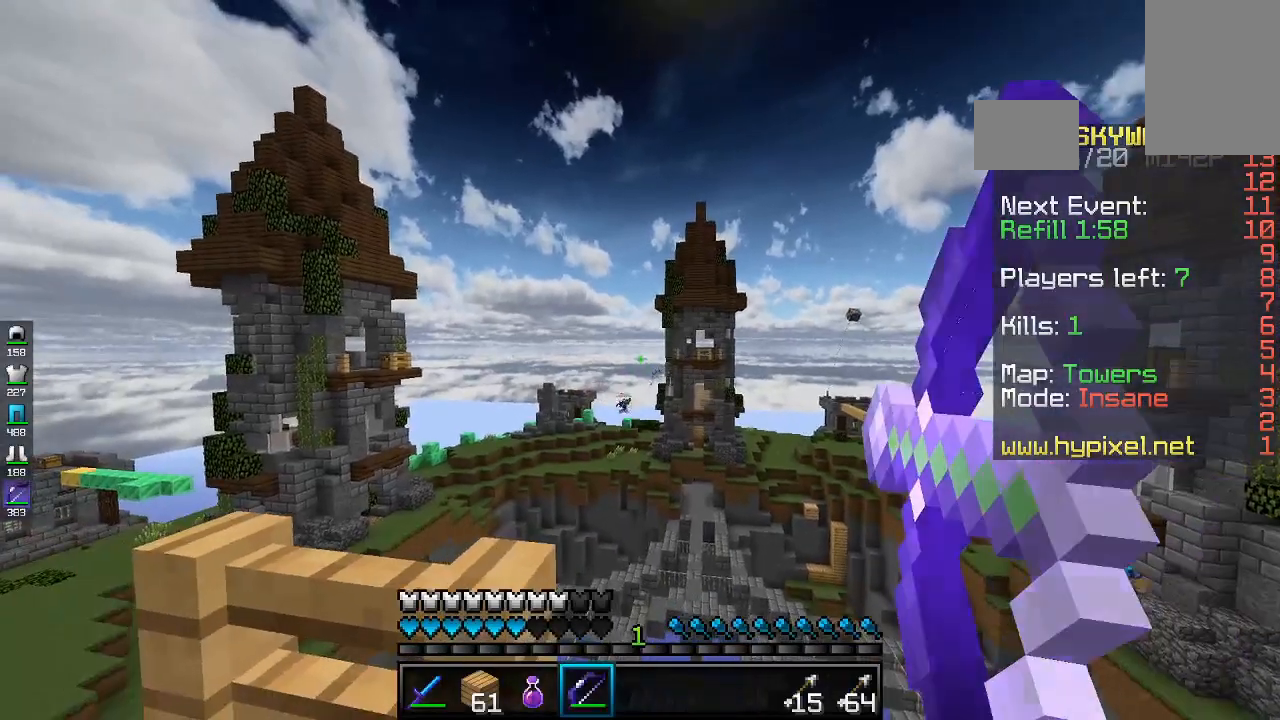
{"keys": [], "mouse": ["right"], "events": []}
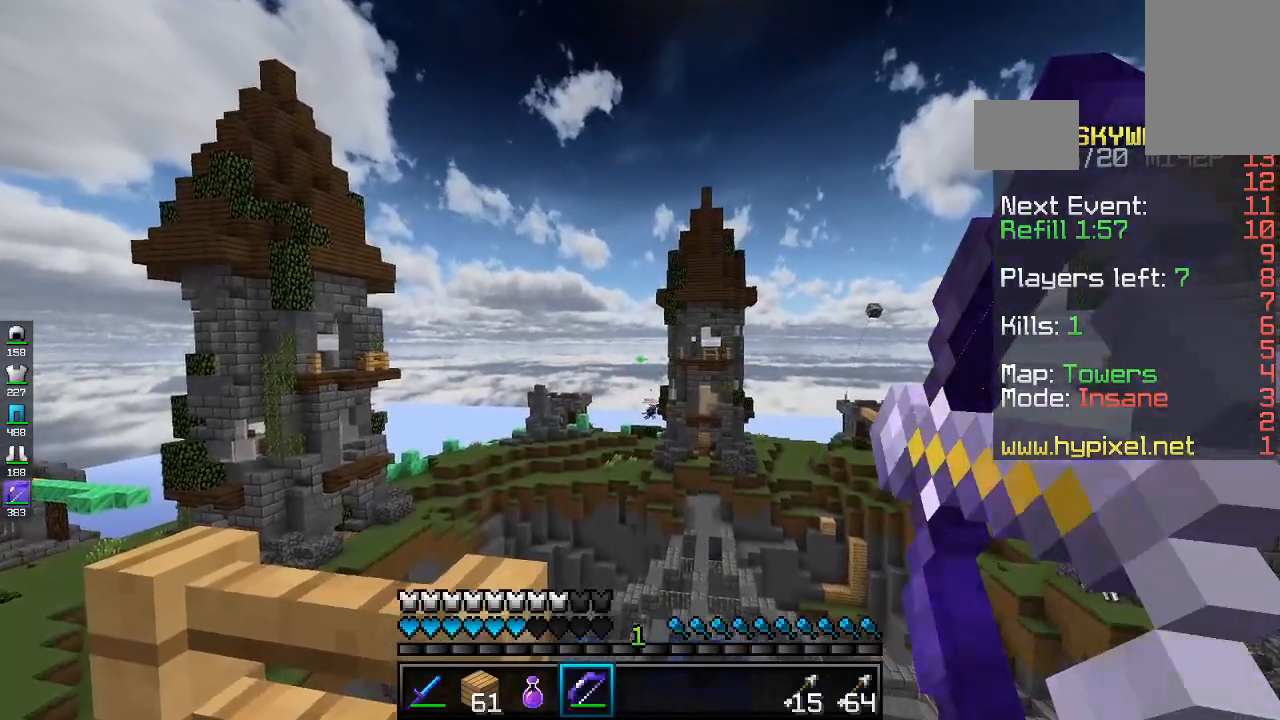
{"keys": [], "mouse": ["right"], "events": []}
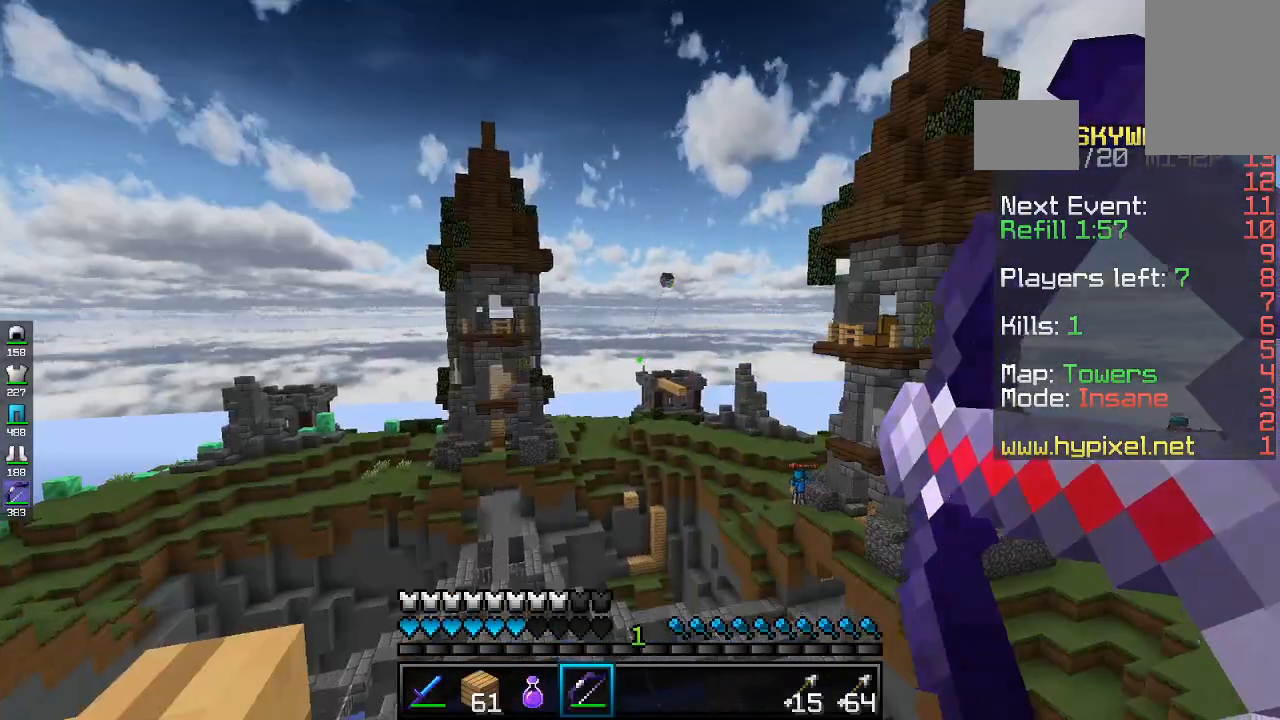
{"keys": [], "mouse": ["right"], "events": []}
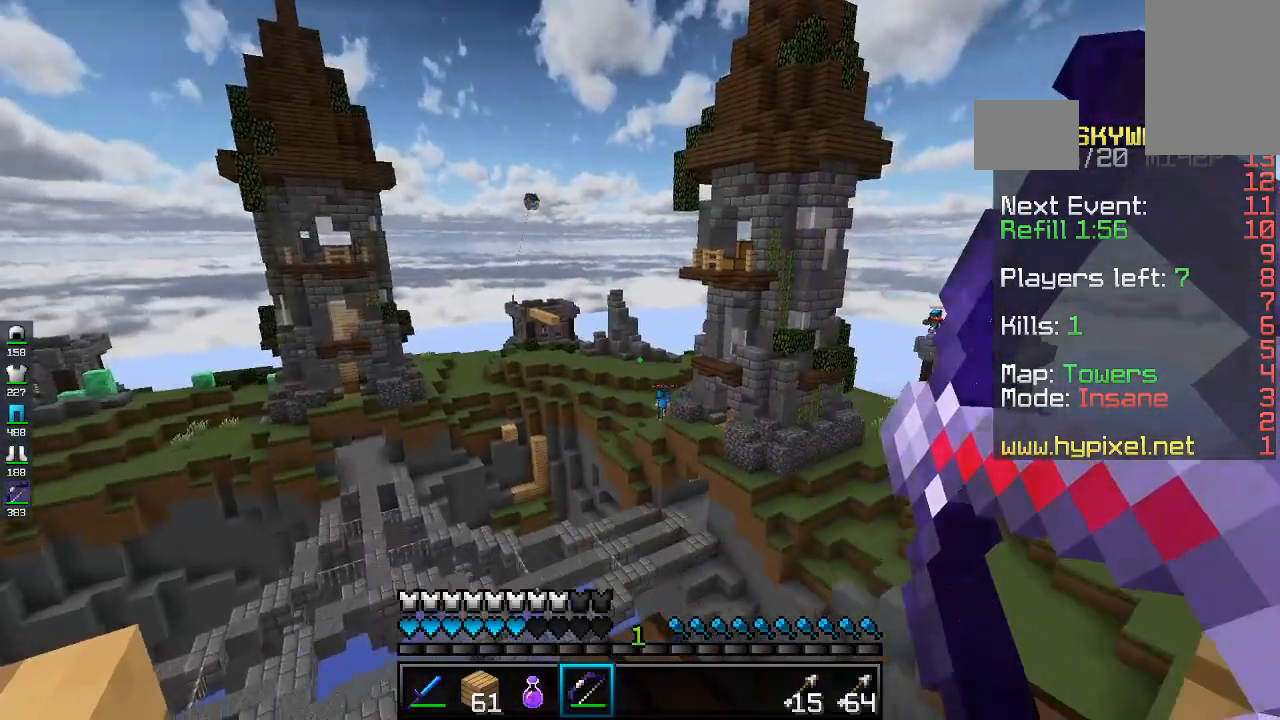
{"keys": [], "mouse": ["right"], "events": []}
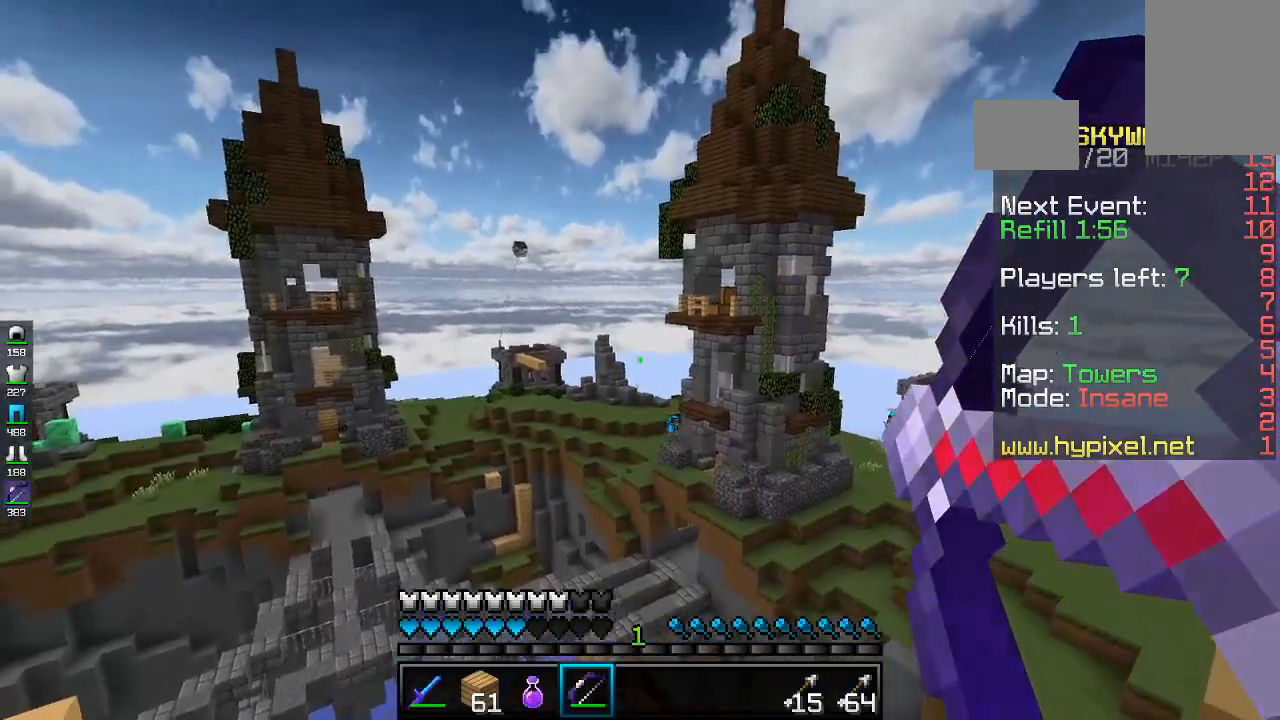
{"keys": [], "mouse": ["right"], "events": []}
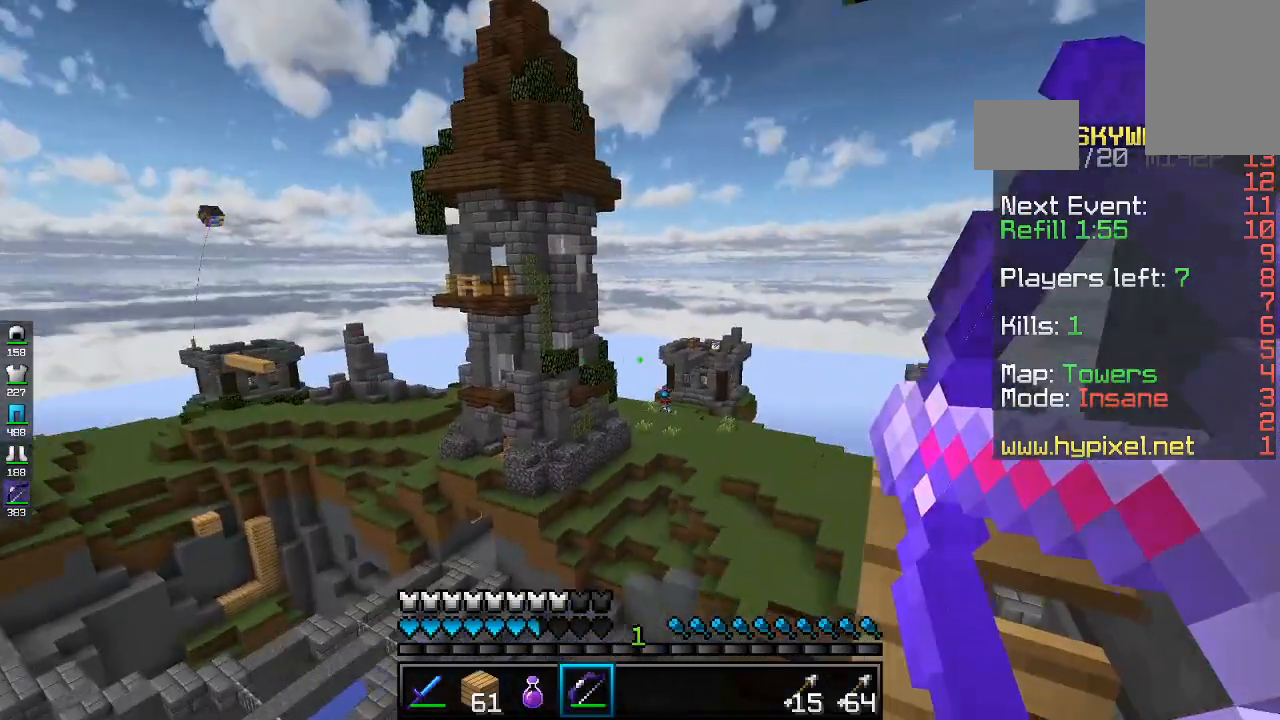
{"keys": [], "mouse": ["right"], "events": []}
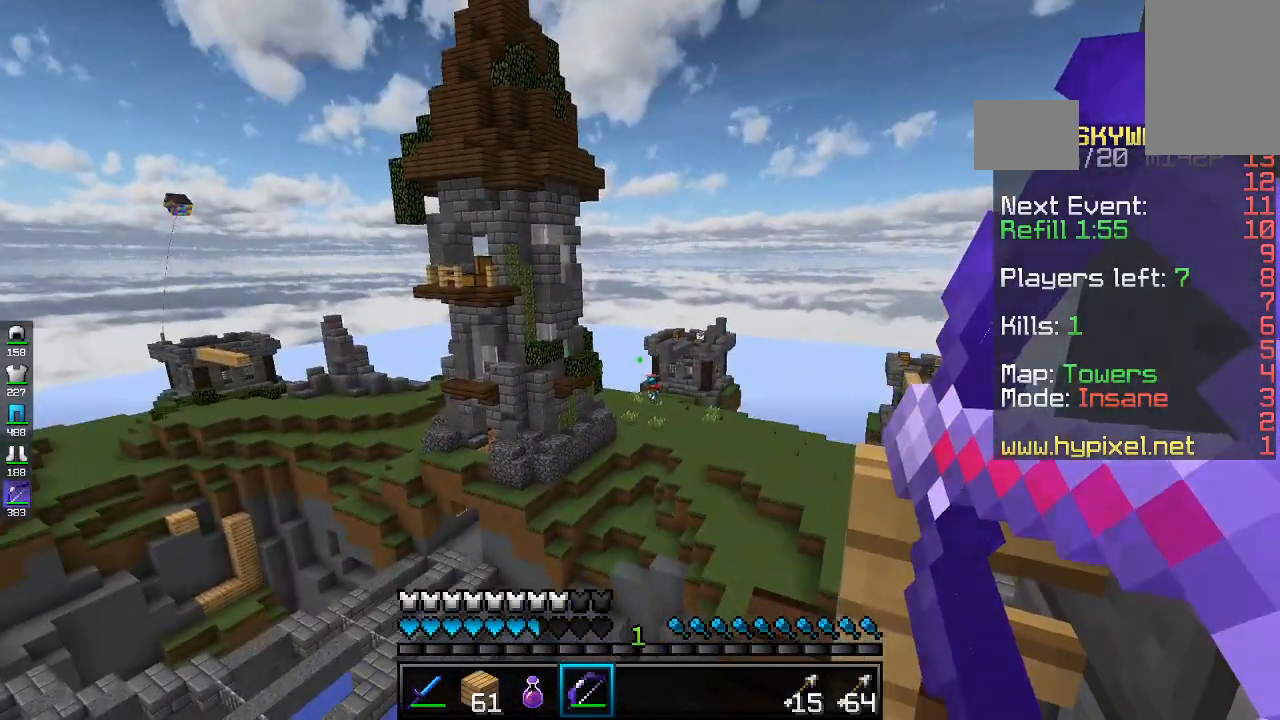
{"keys": [], "mouse": ["right"], "events": []}
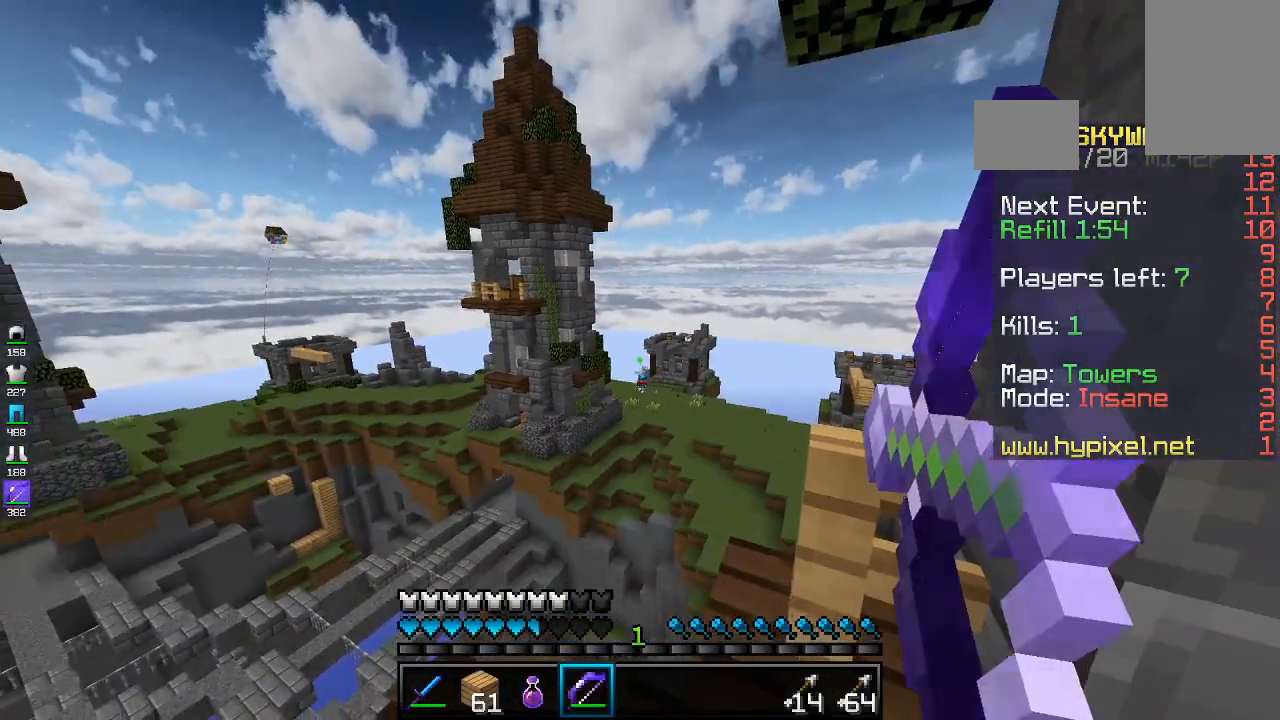
{"keys": [], "mouse": ["right"], "events": []}
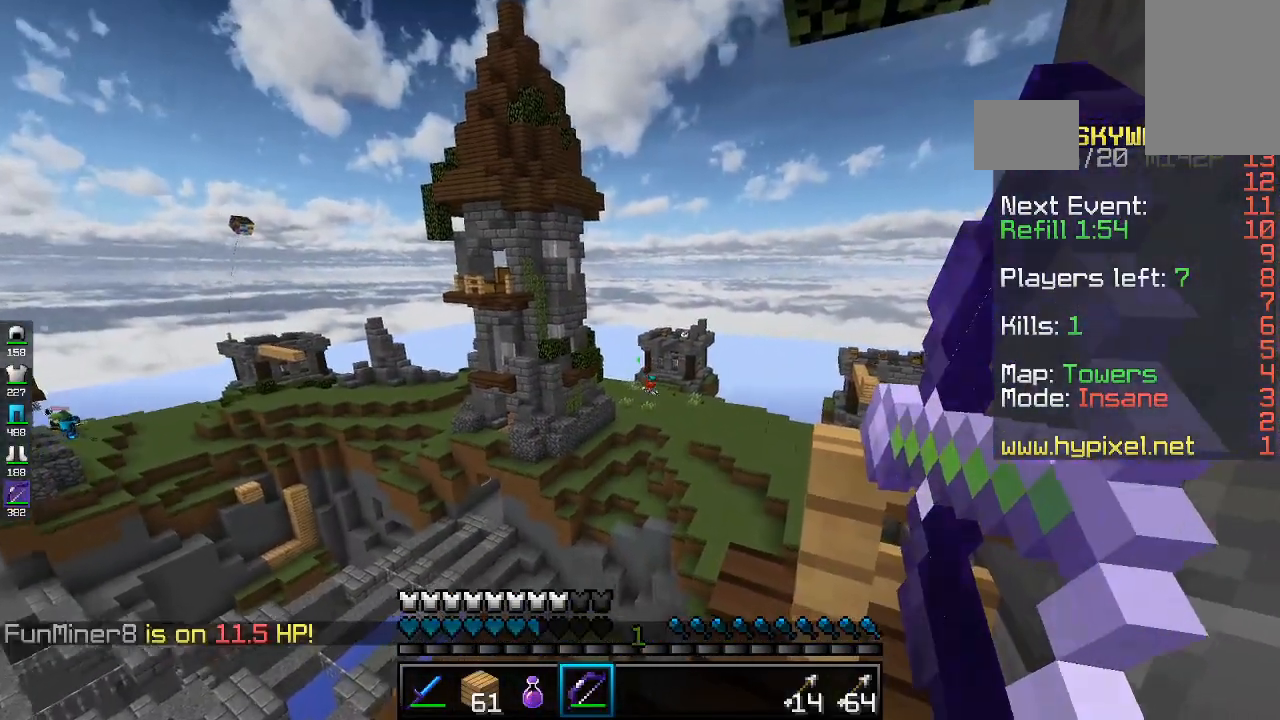
{"keys": [], "mouse": ["right"], "events": []}
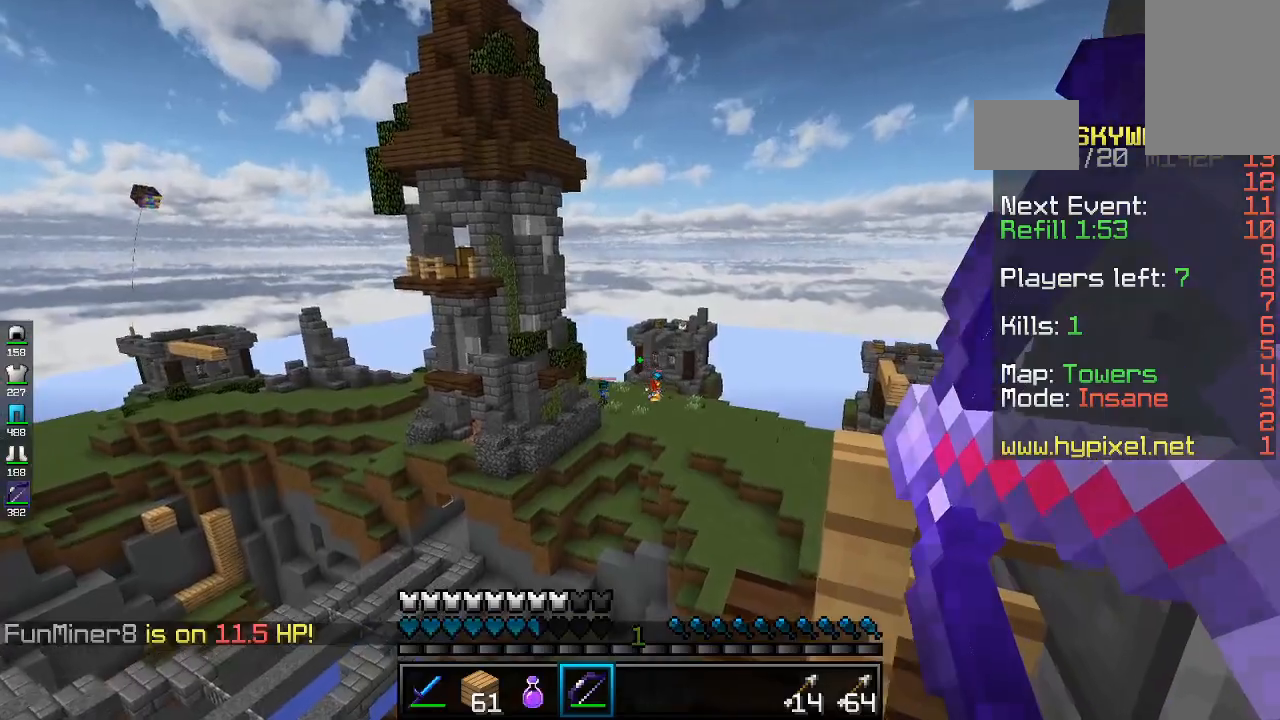
{"keys": [], "mouse": ["right"], "events": []}
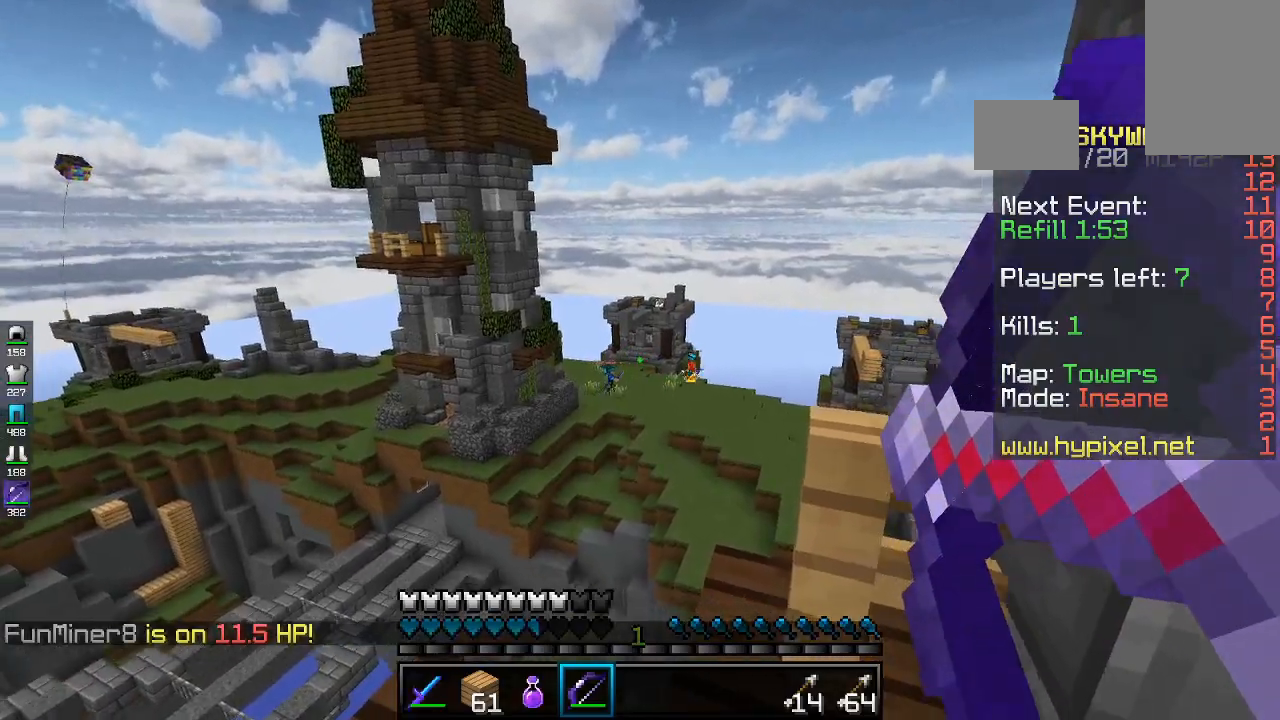
{"keys": [], "mouse": ["right"], "events": []}
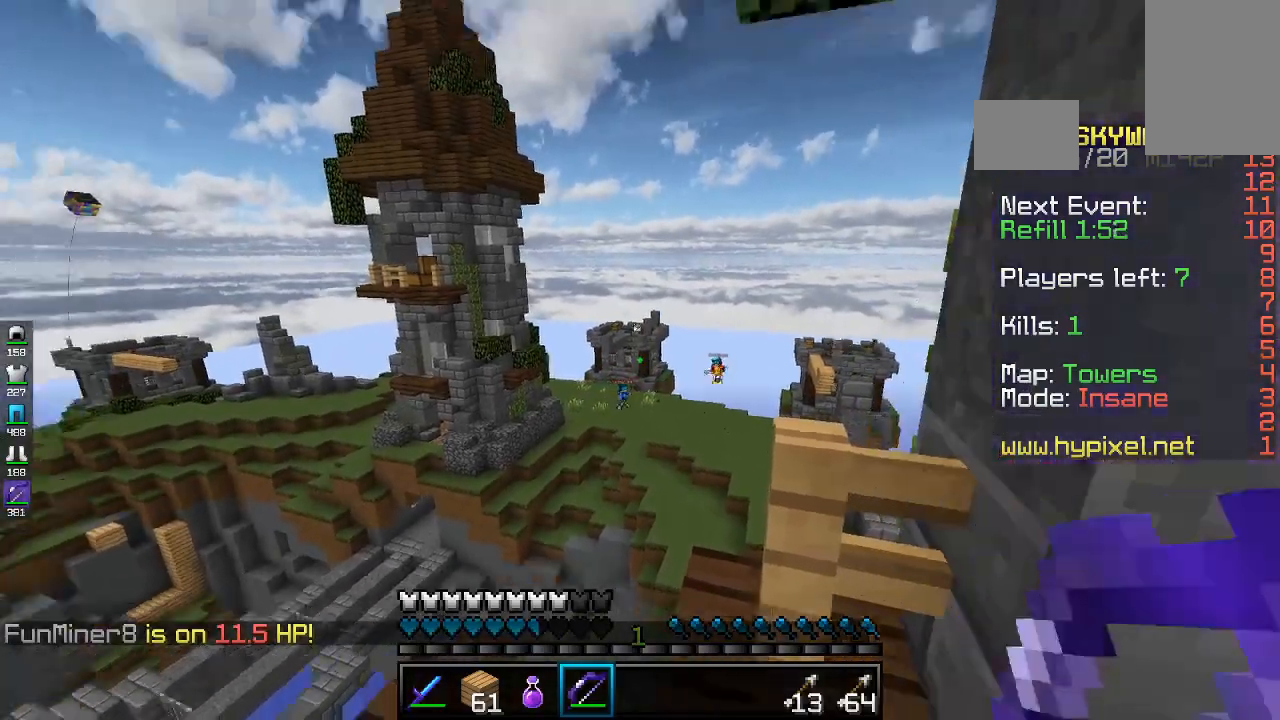
{"keys": [], "mouse": ["right"], "events": []}
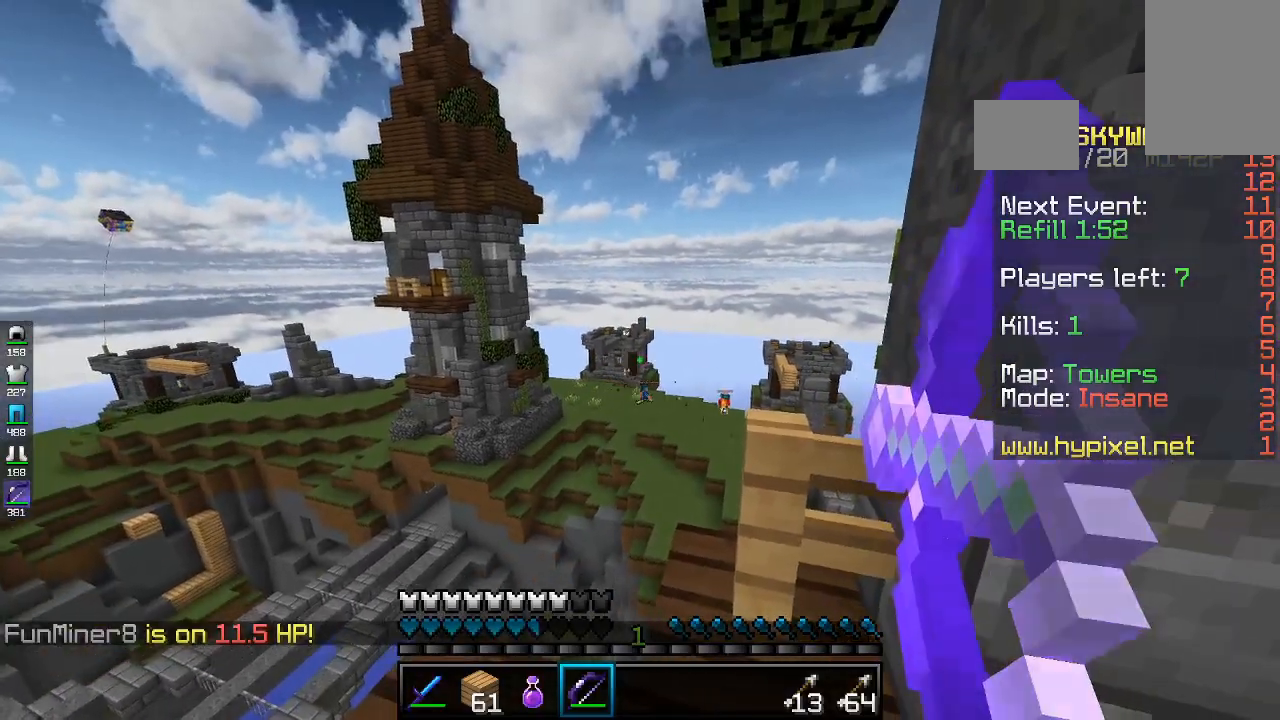
{"keys": [], "mouse": ["right"], "events": []}
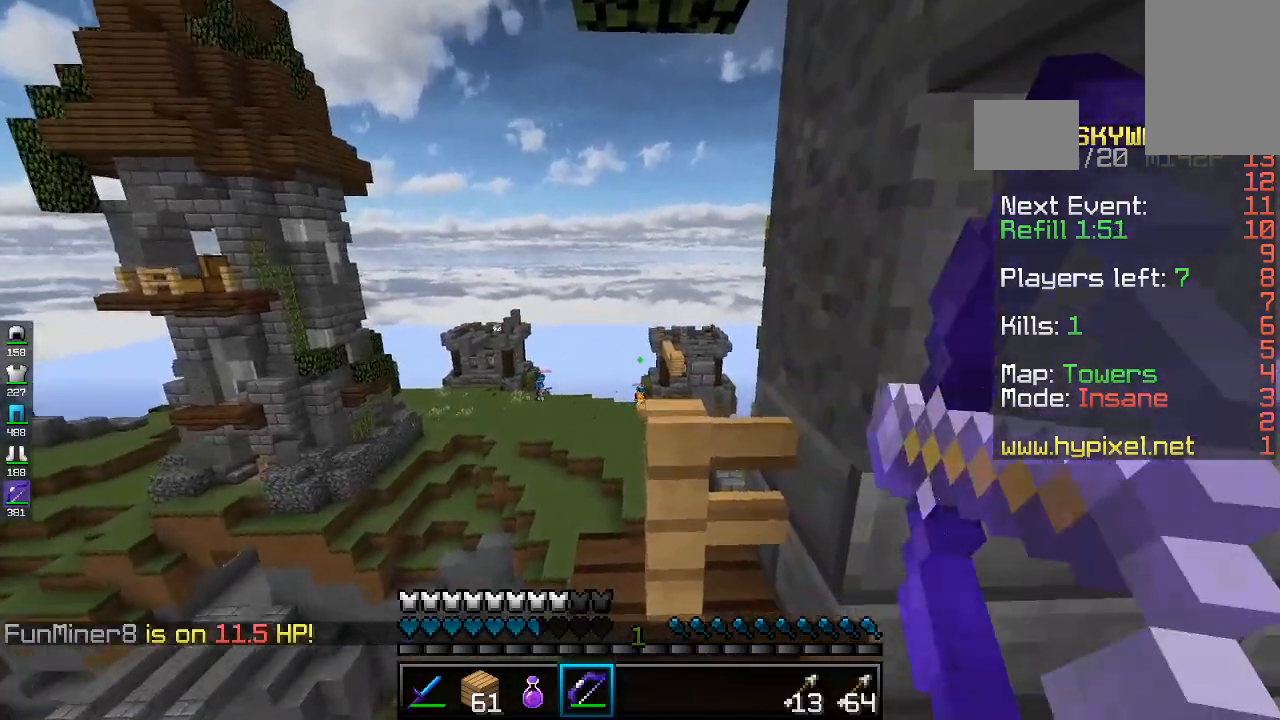
{"keys": [], "mouse": ["right"], "events": []}
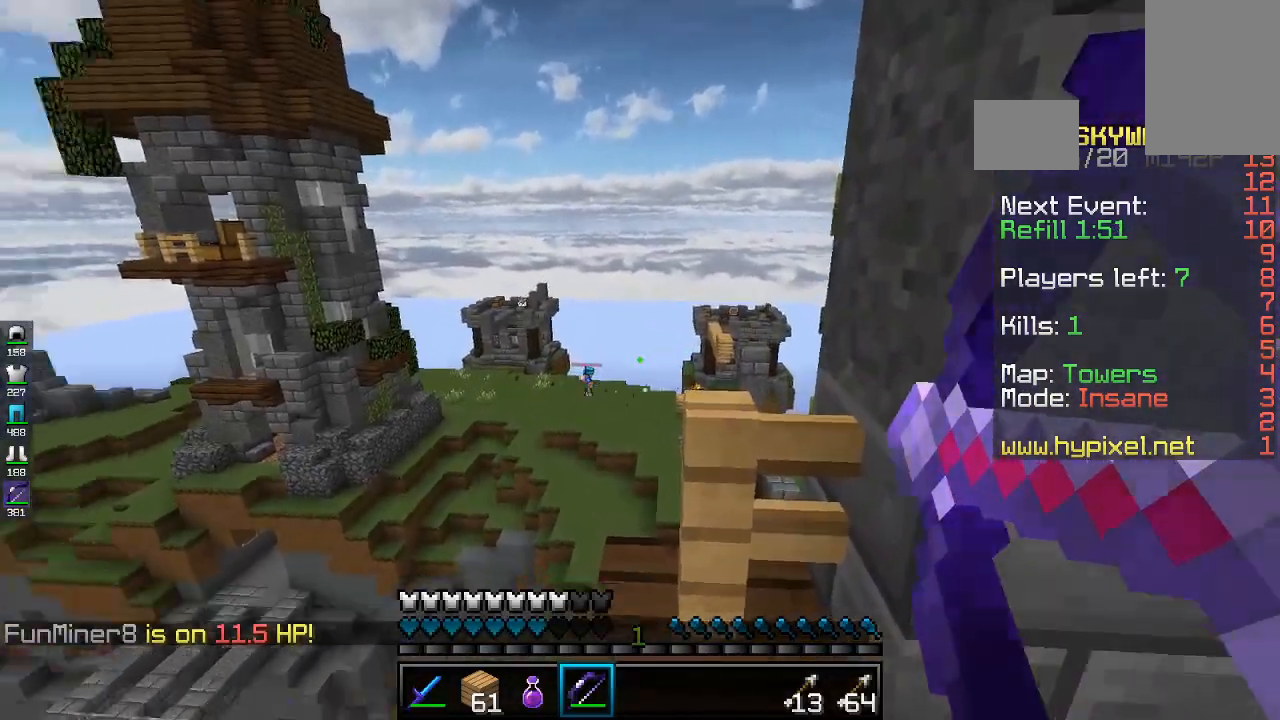
{"keys": [], "mouse": ["right"], "events": []}
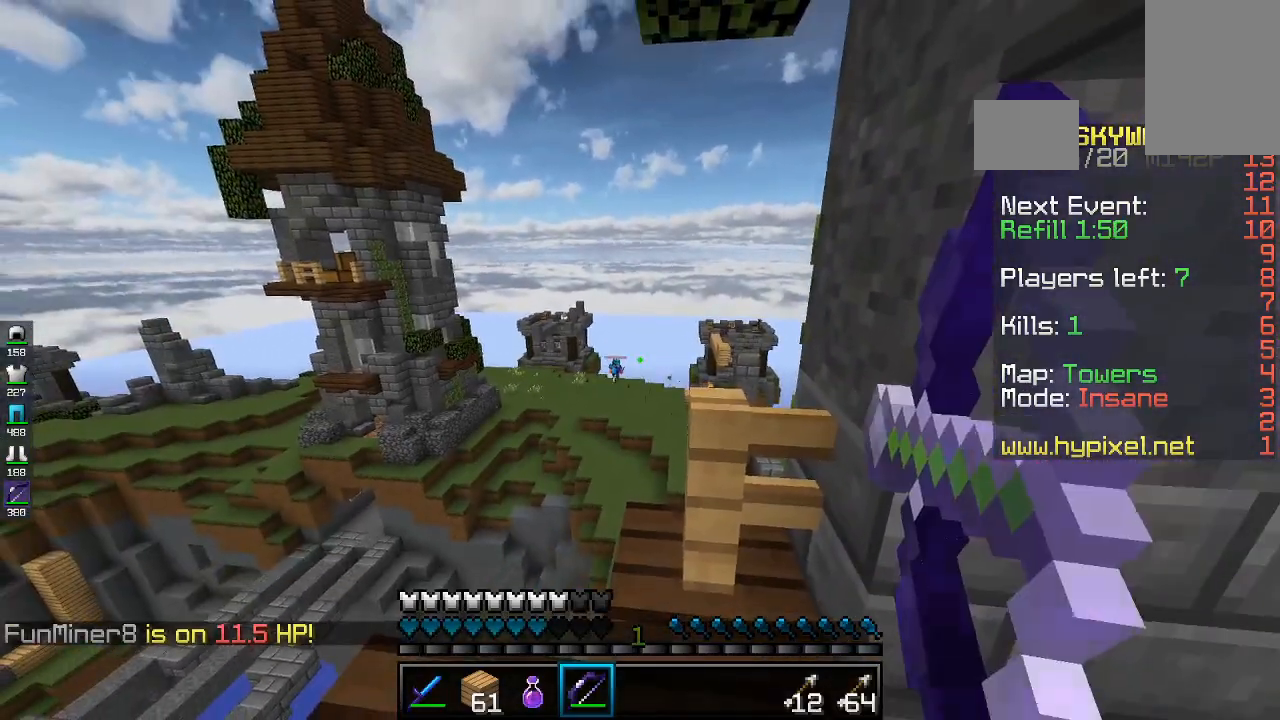
{"keys": [], "mouse": ["right"], "events": []}
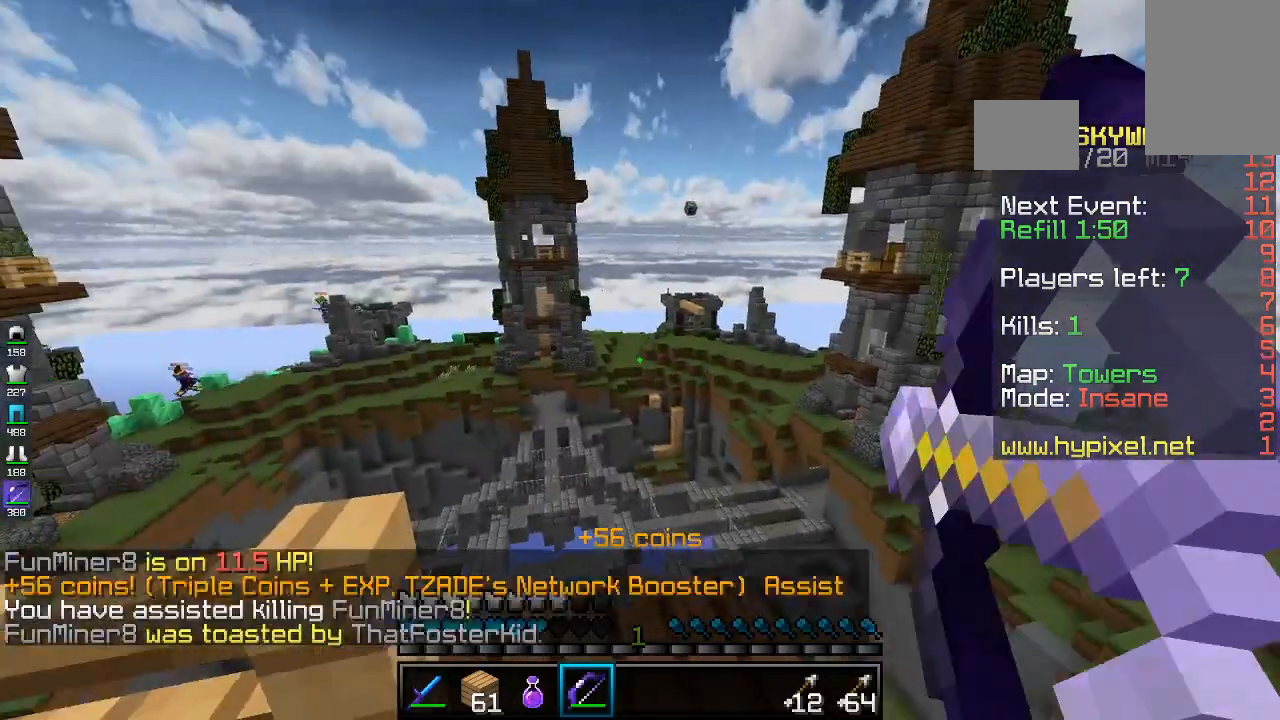
{"keys": ["d", "w"], "mouse": ["right"], "events": [[367, "d", "down"], [367, "w", "down"]]}
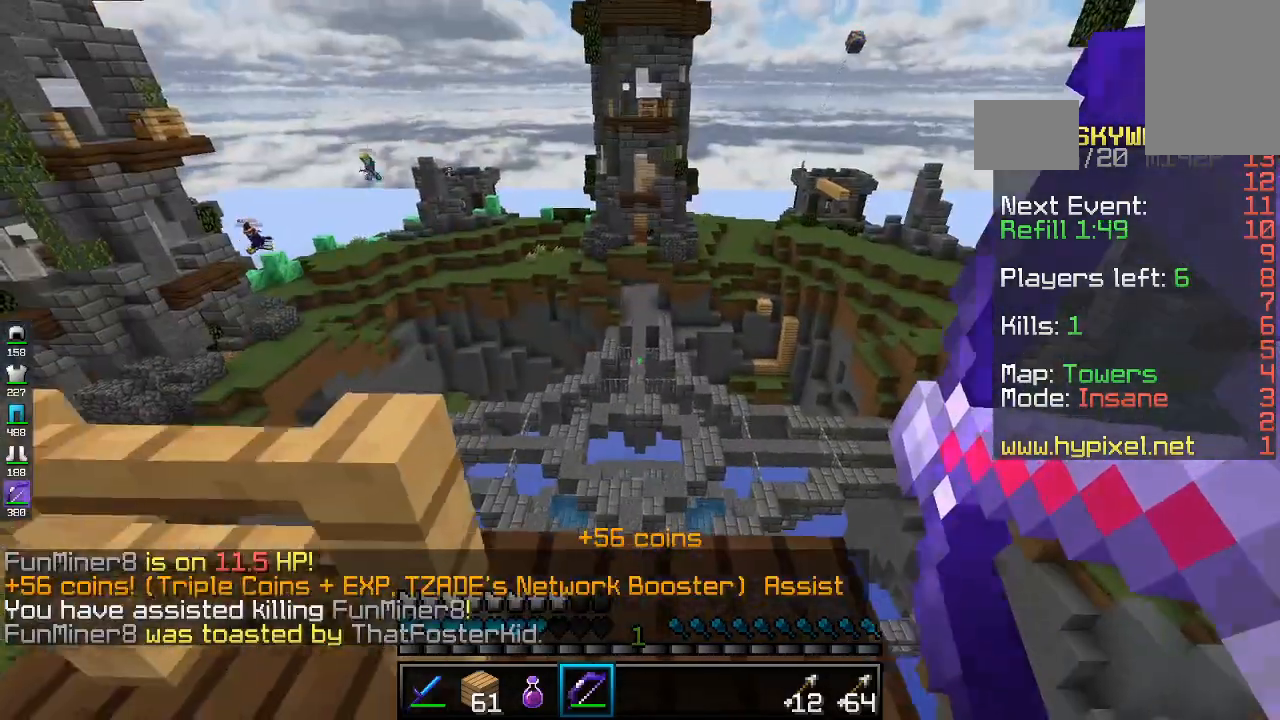
{"keys": ["w"], "mouse": ["right"], "events": [[300, "d", "up"]]}
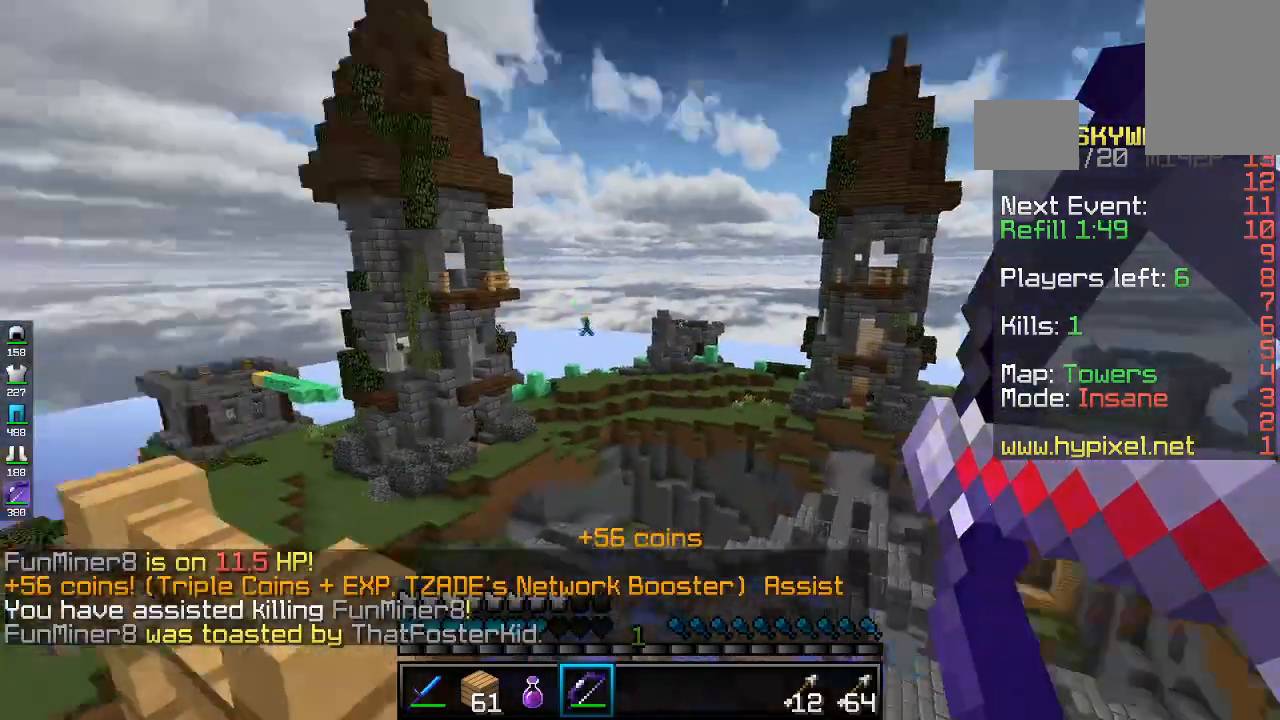
{"keys": [], "mouse": ["right"], "events": [[167, "w", "up"]]}
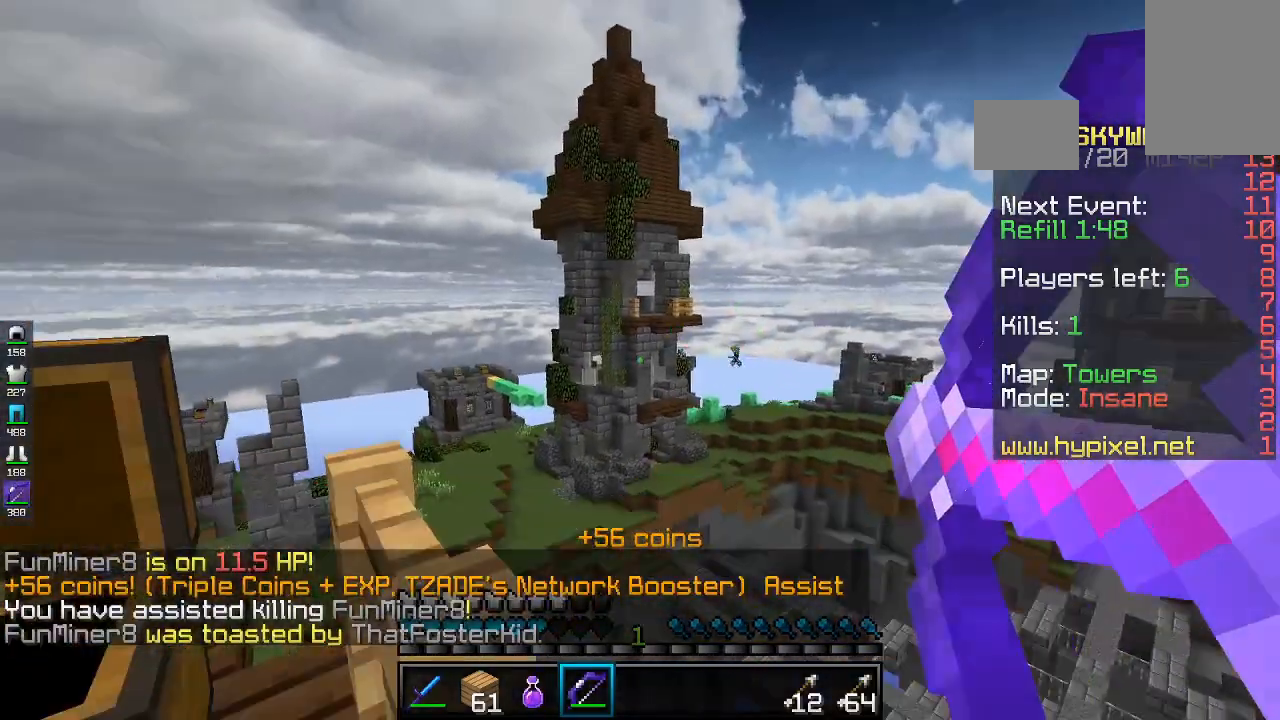
{"keys": [], "mouse": ["right"], "events": []}